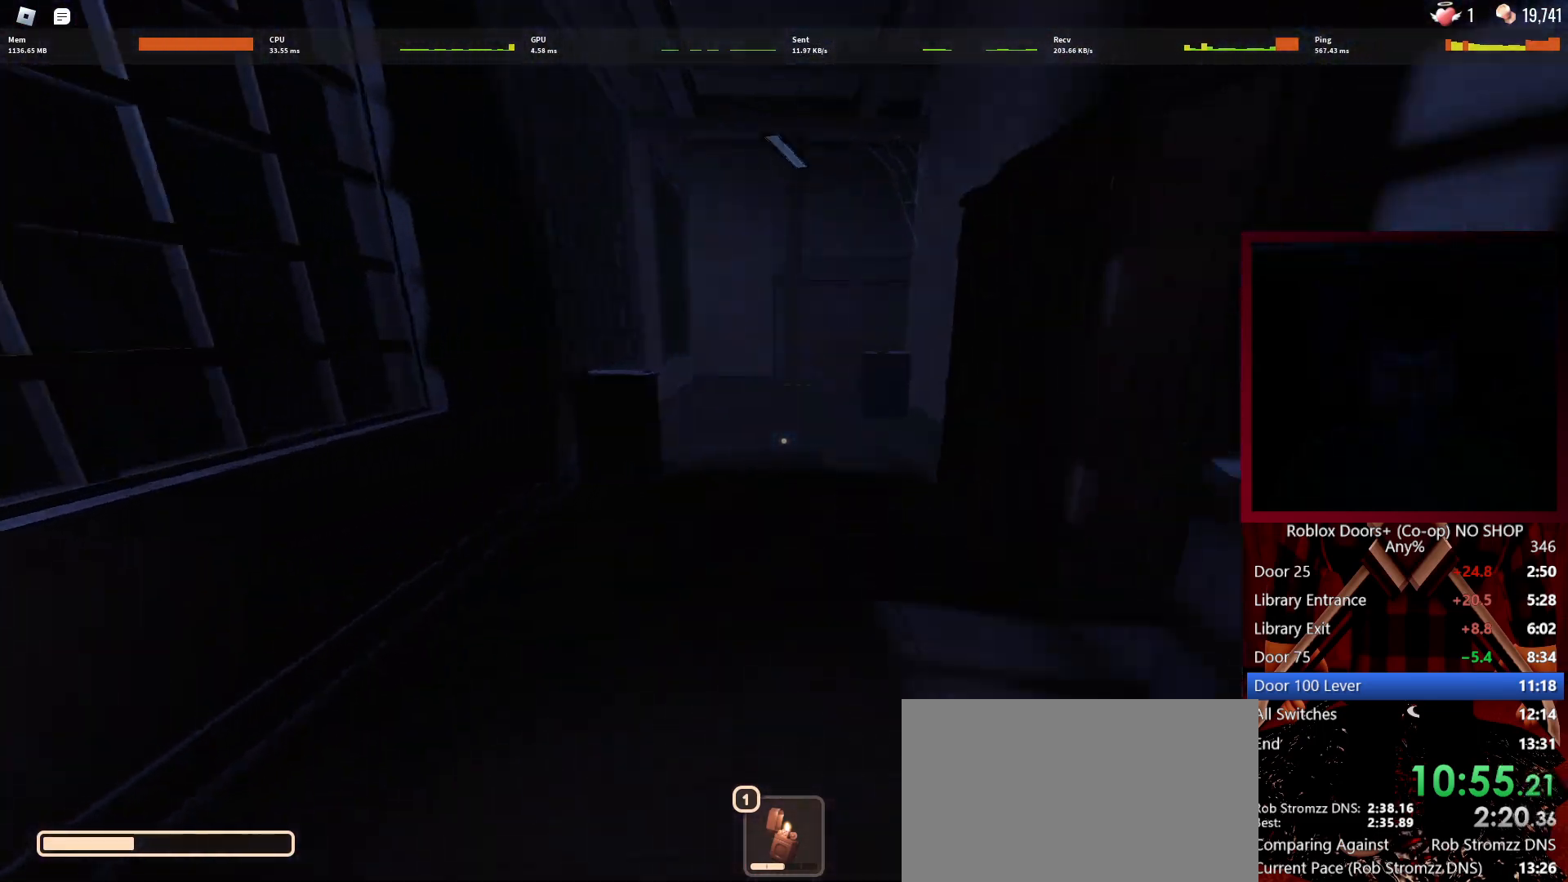
Gameplay with keyboard and mouse; each line is a JSON object with the keys and mouse buttons held at the frame after it. "events" lists presses ("down") and releases ("up") of "1", "2", "3", "4", "5", "a", "alt", "c", "caps_lock", "ctrl", "d", "e", "f", "g", "q", "r", "s", "shift", "space", "t", "tab", "v", "w", "x", "z", "mouse_left", "mouse_wheel" and "mouse_right" between this image and that frame as [ms after this image, input, new state], when the widget could be followed in between. "mouse_left", "mouse_wheel", "mouse_right" = the "left", "wheel", "right" buttons of the "mouse" list. No other keys are recorded. "wheel" means that the mouse wheel is clicked or scrolled. Not read: mouse_move.
{"keys": ["w"], "mouse": [], "events": []}
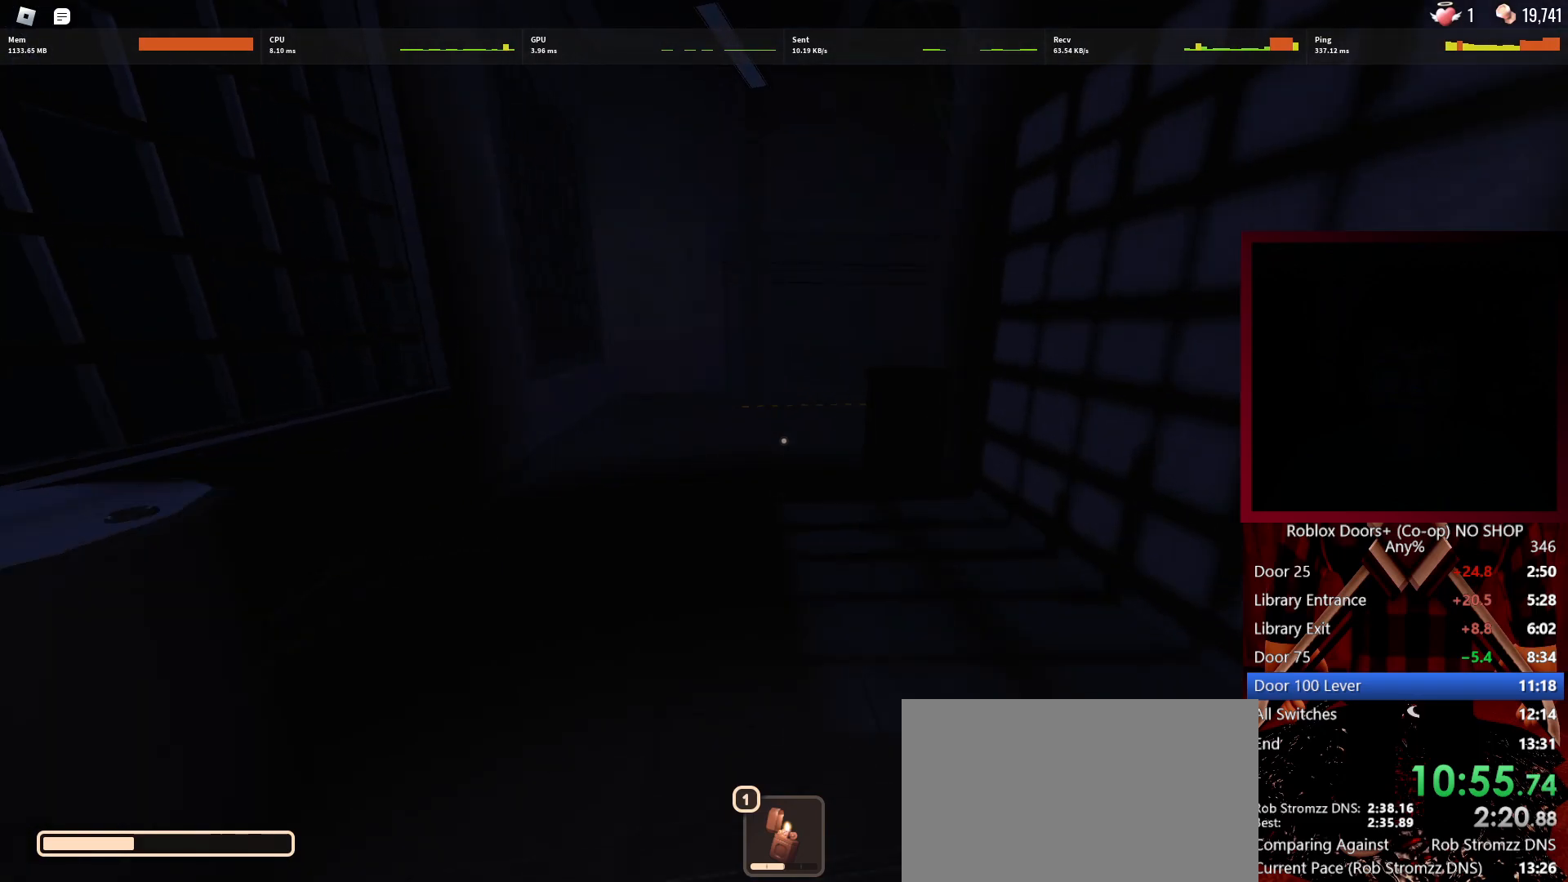
{"keys": ["1", "w"], "mouse": [], "events": [[50, "1", "down"], [183, "1", "up"], [417, "1", "down"]]}
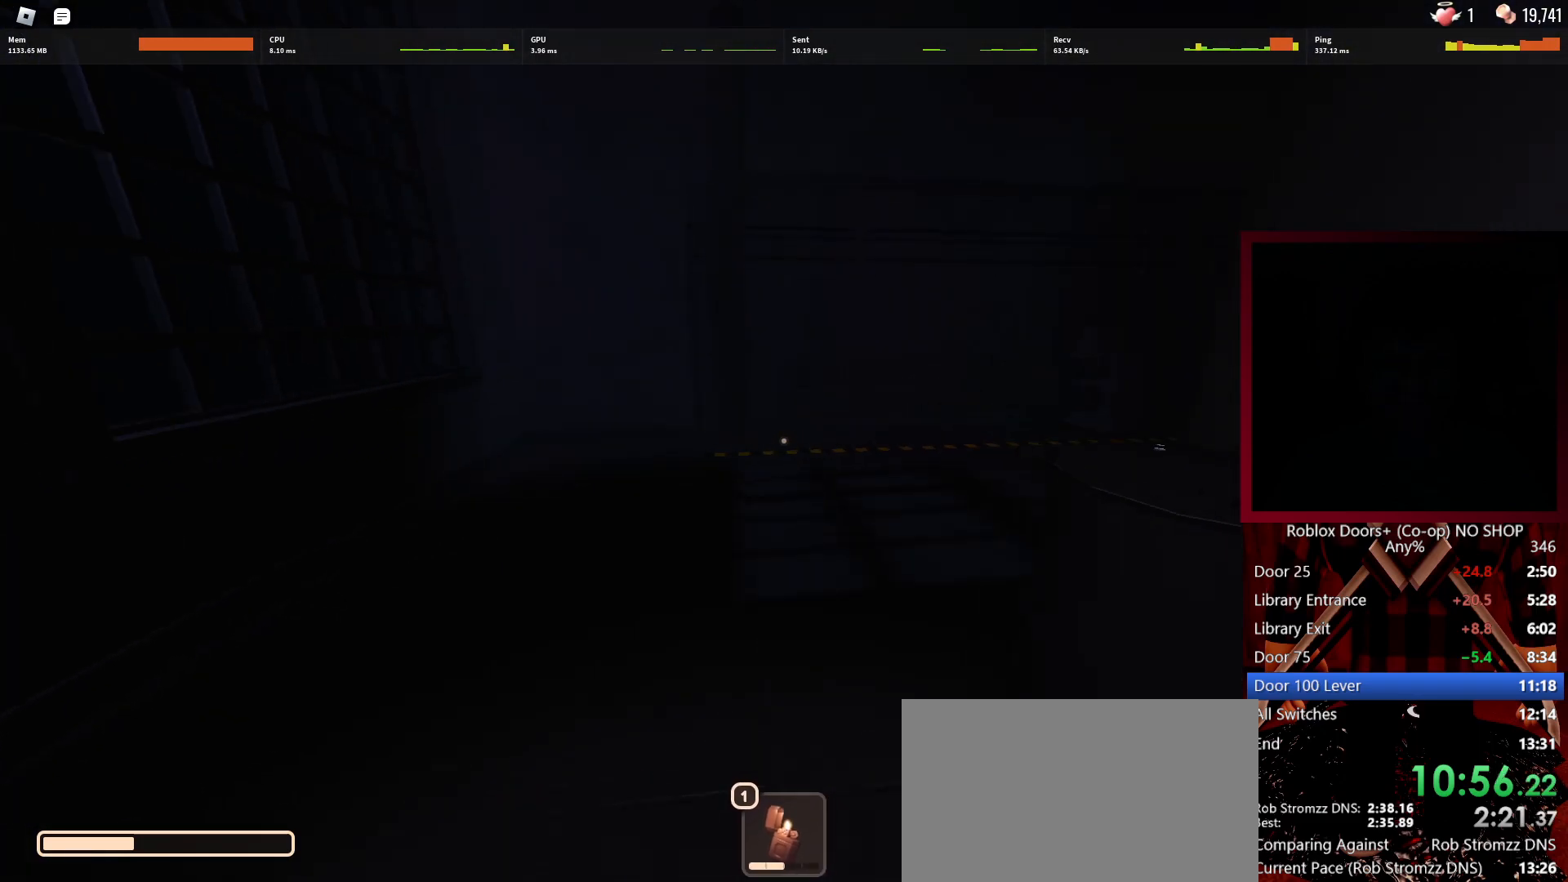
{"keys": ["w"], "mouse": [], "events": [[17, "1", "up"]]}
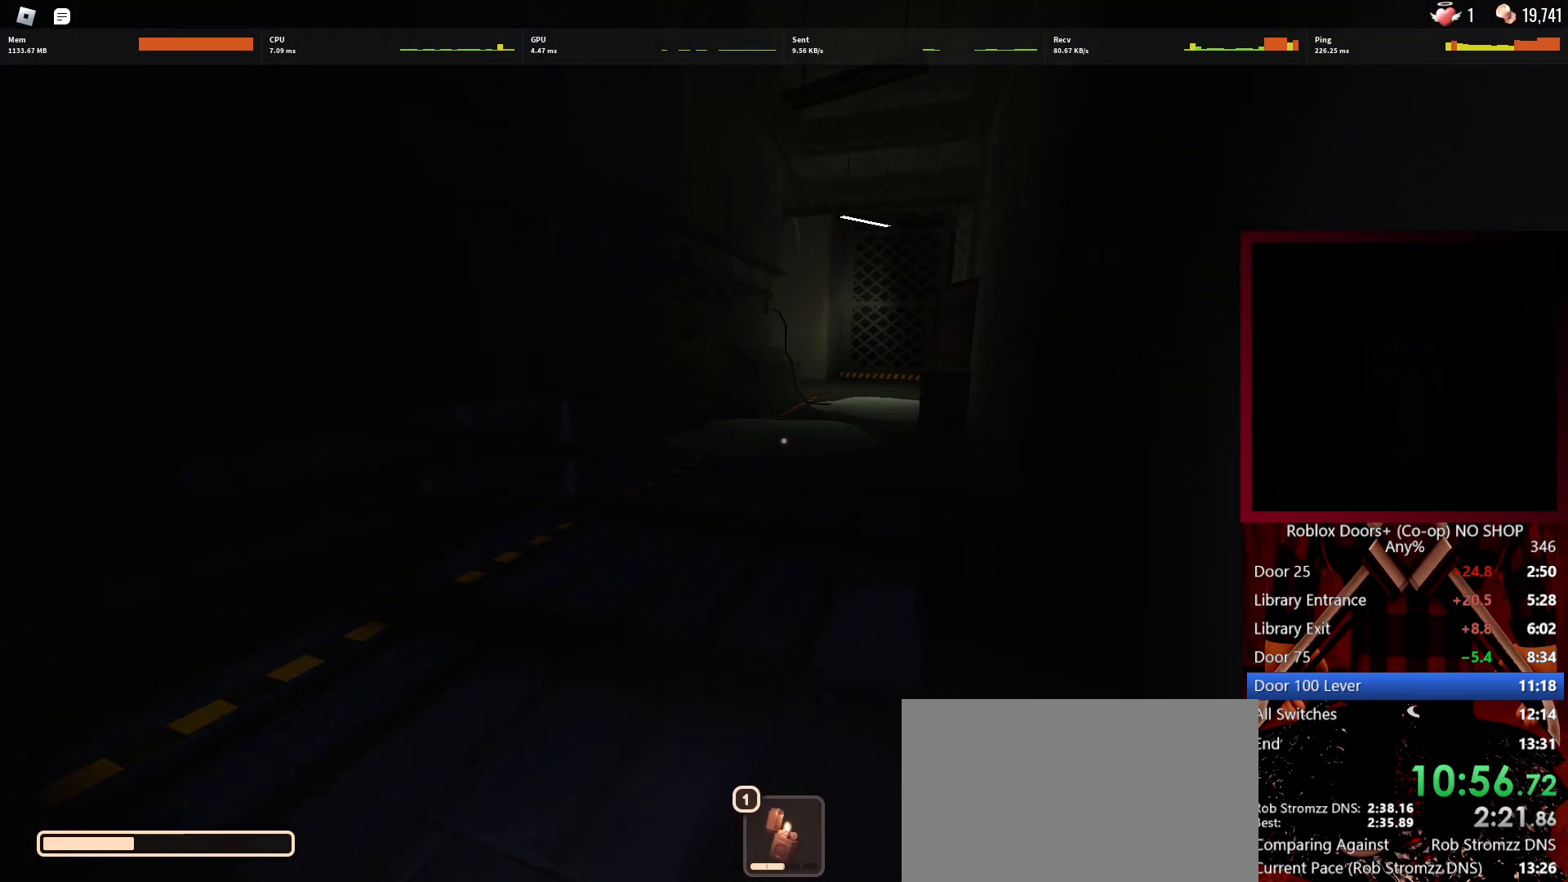
{"keys": ["w"], "mouse": [], "events": []}
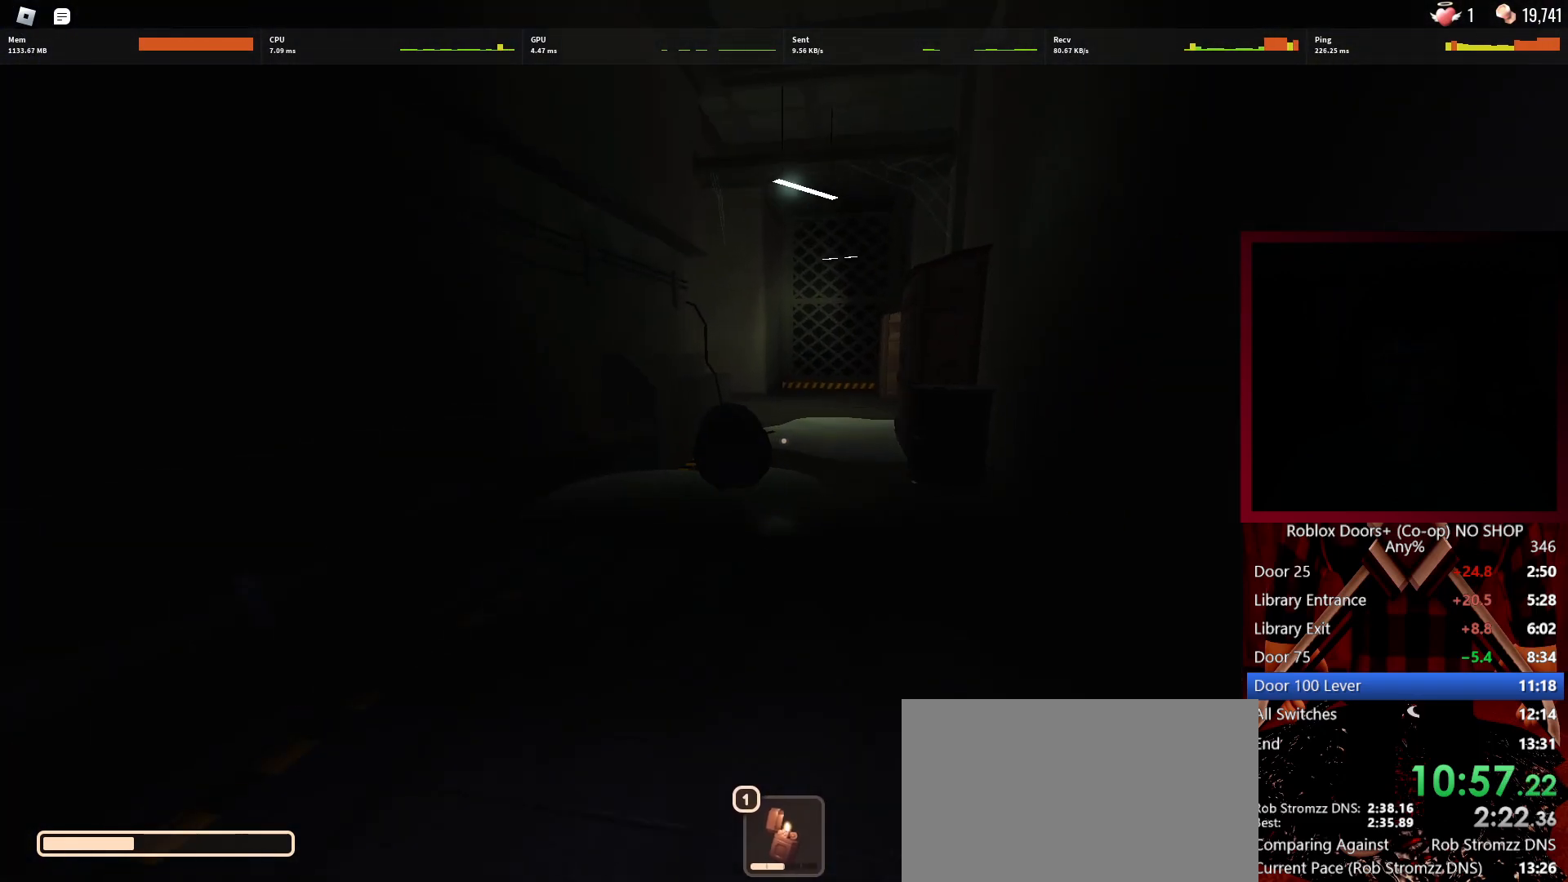
{"keys": ["w"], "mouse": [], "events": []}
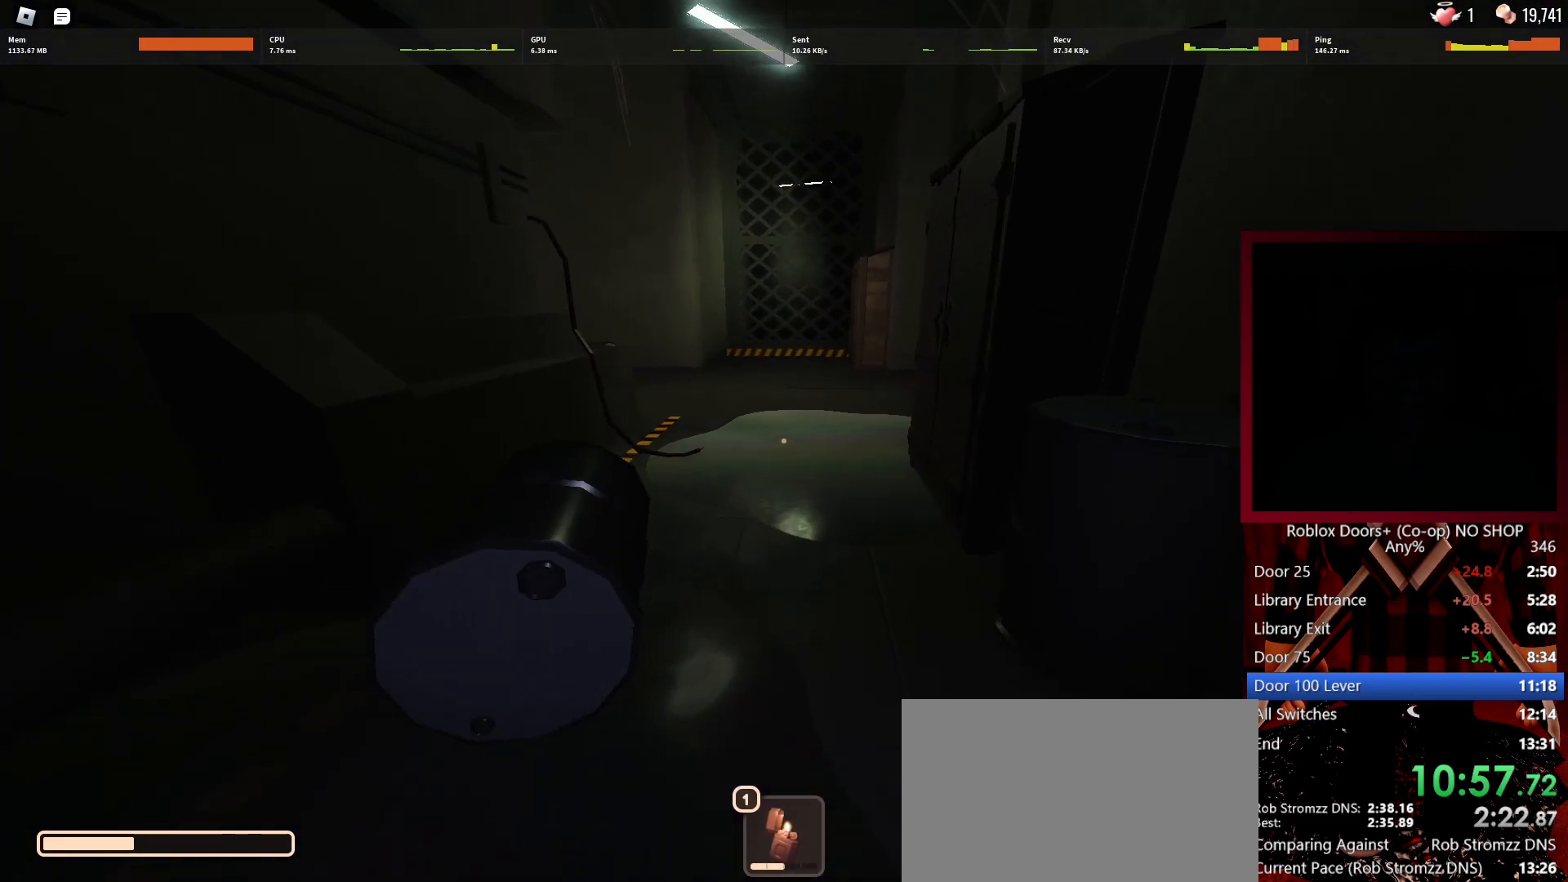
{"keys": ["w"], "mouse": [], "events": []}
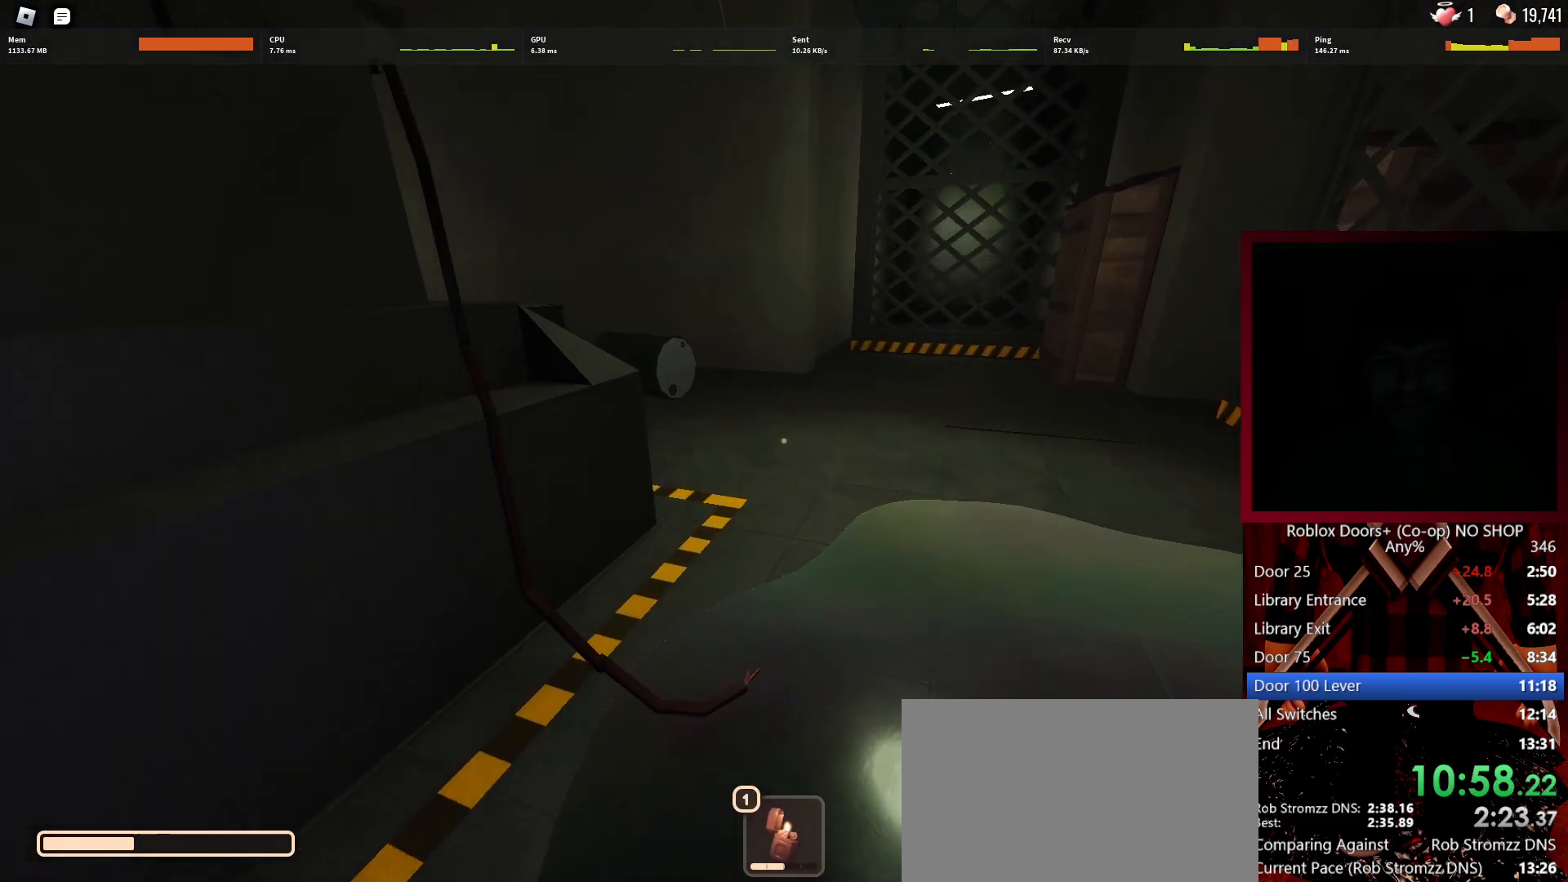
{"keys": ["w"], "mouse": [], "events": []}
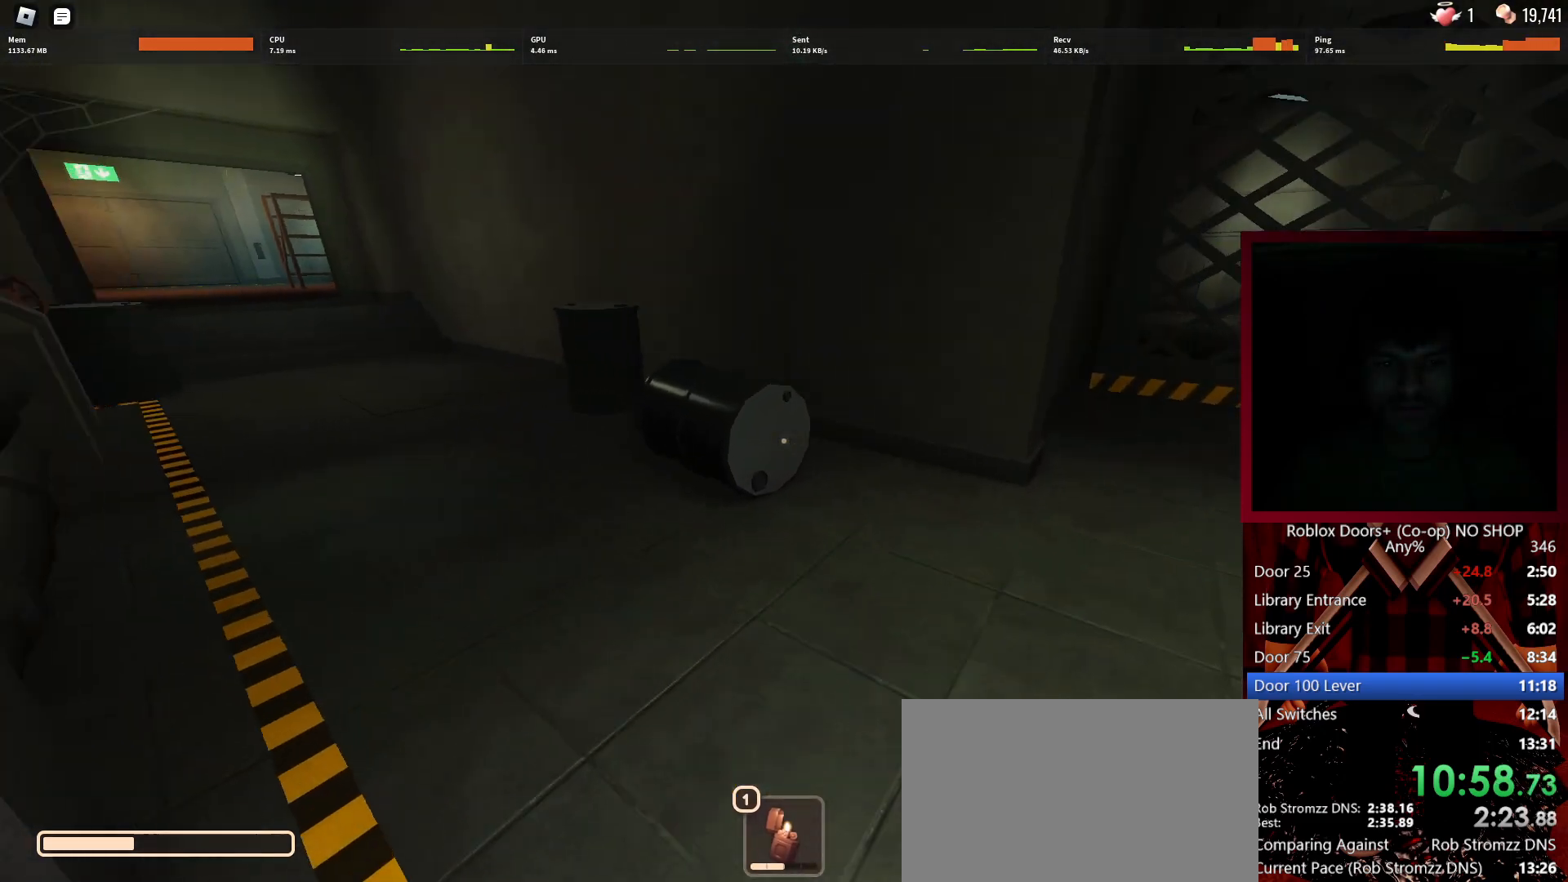
{"keys": ["w"], "mouse": [], "events": []}
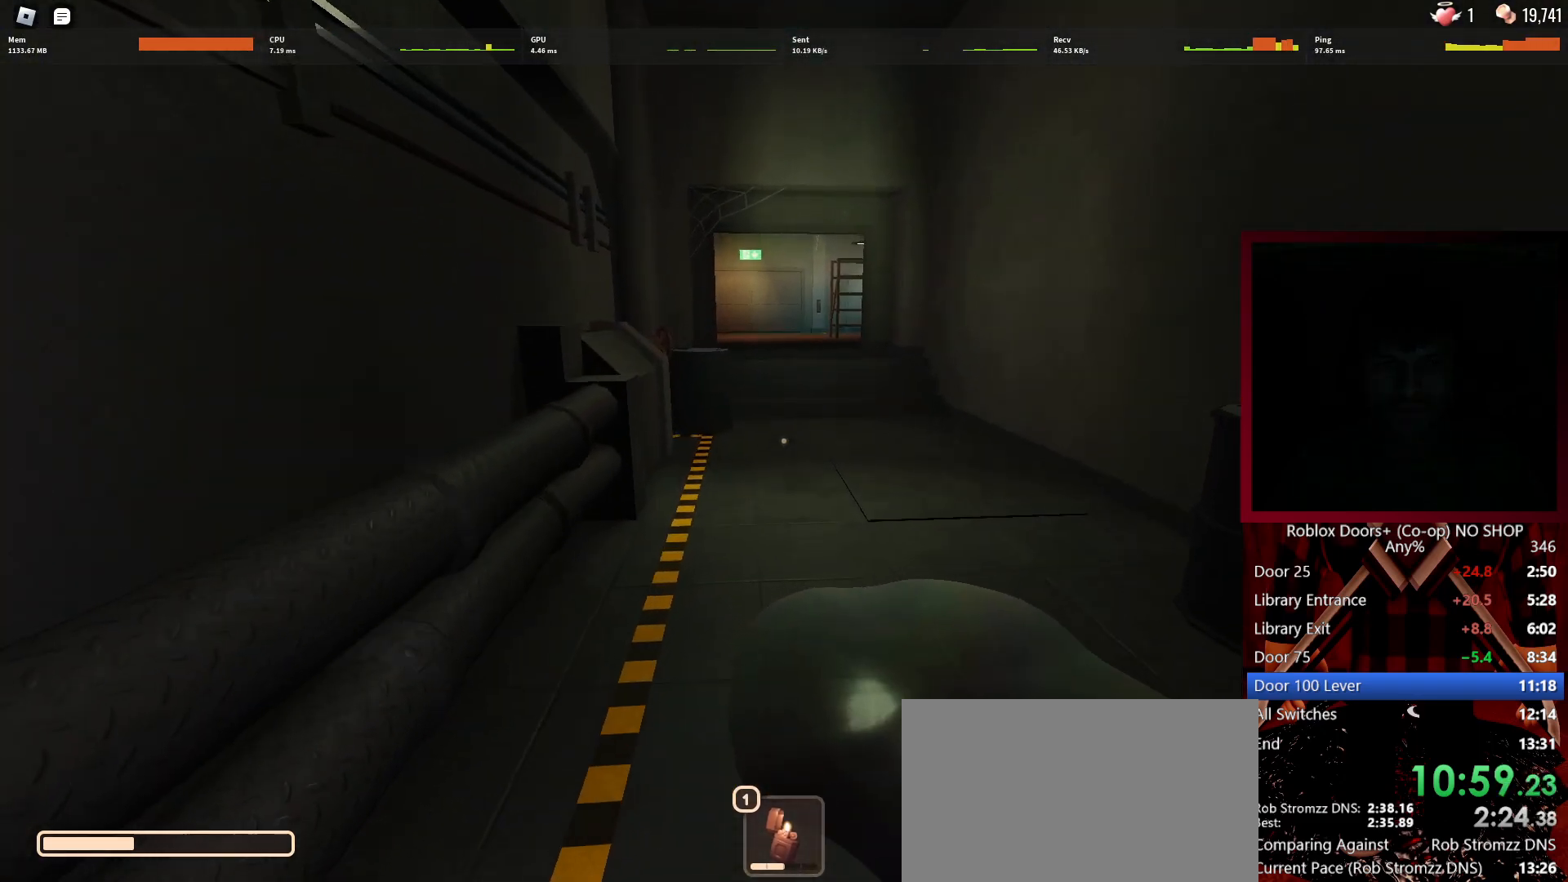
{"keys": ["w"], "mouse": [], "events": []}
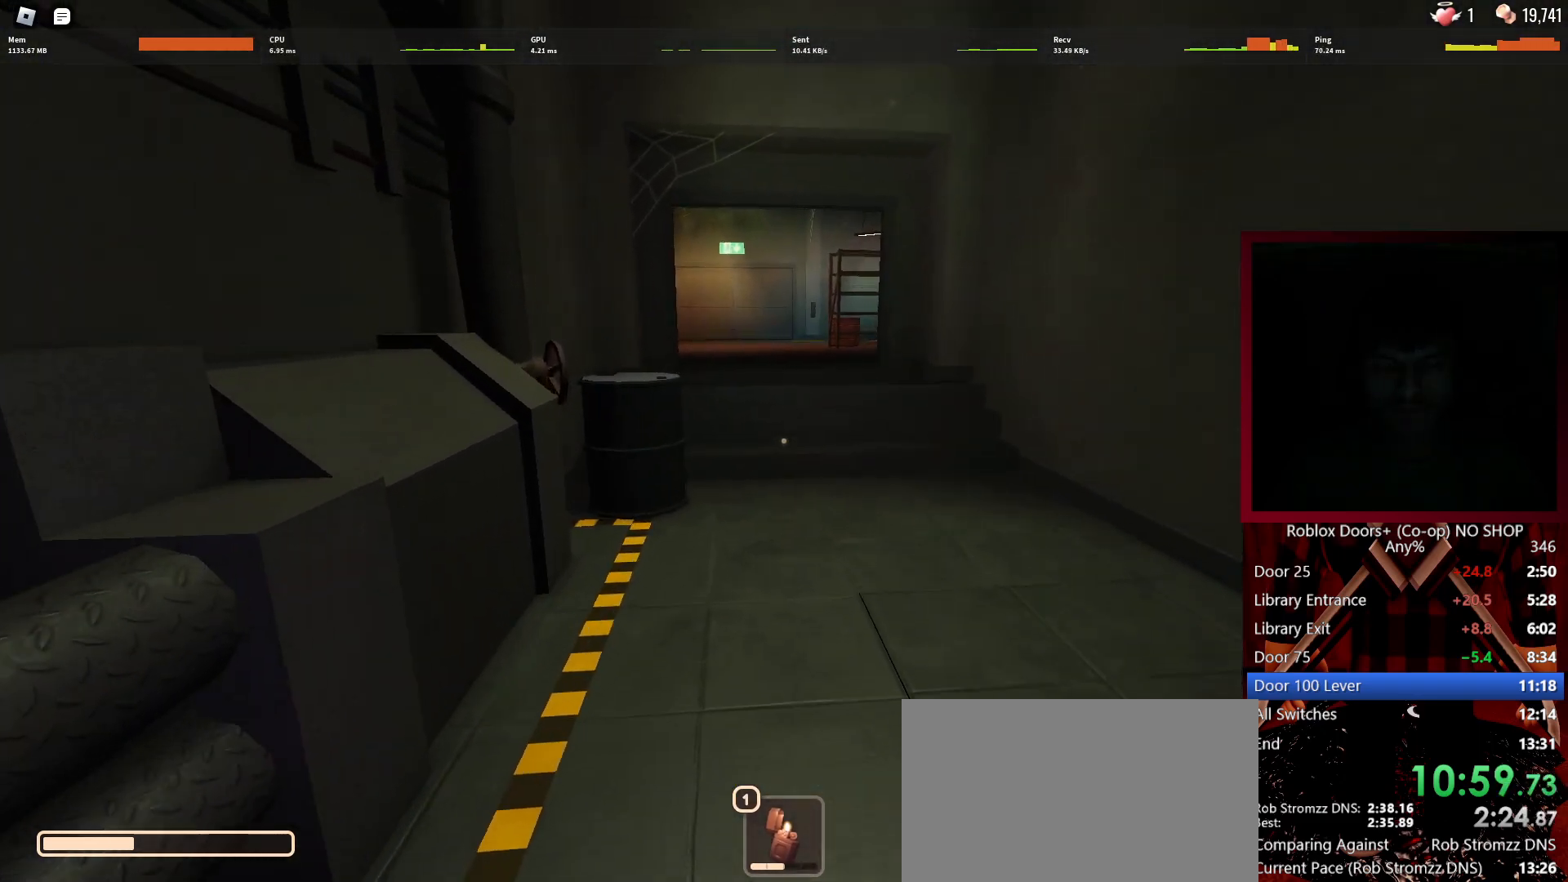
{"keys": ["w"], "mouse": [], "events": []}
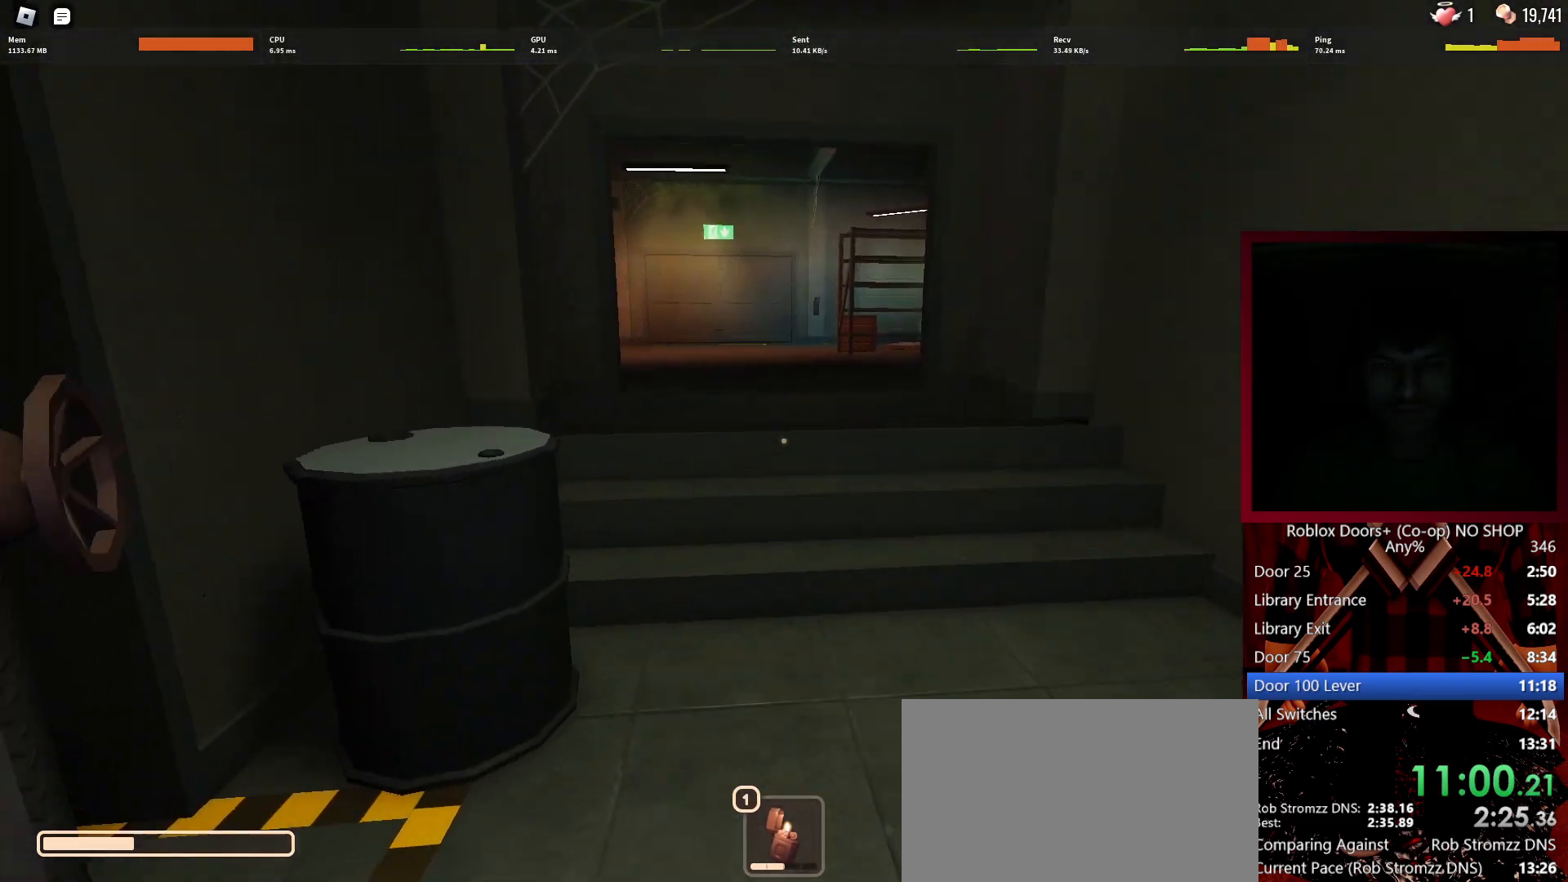
{"keys": ["w"], "mouse": [], "events": []}
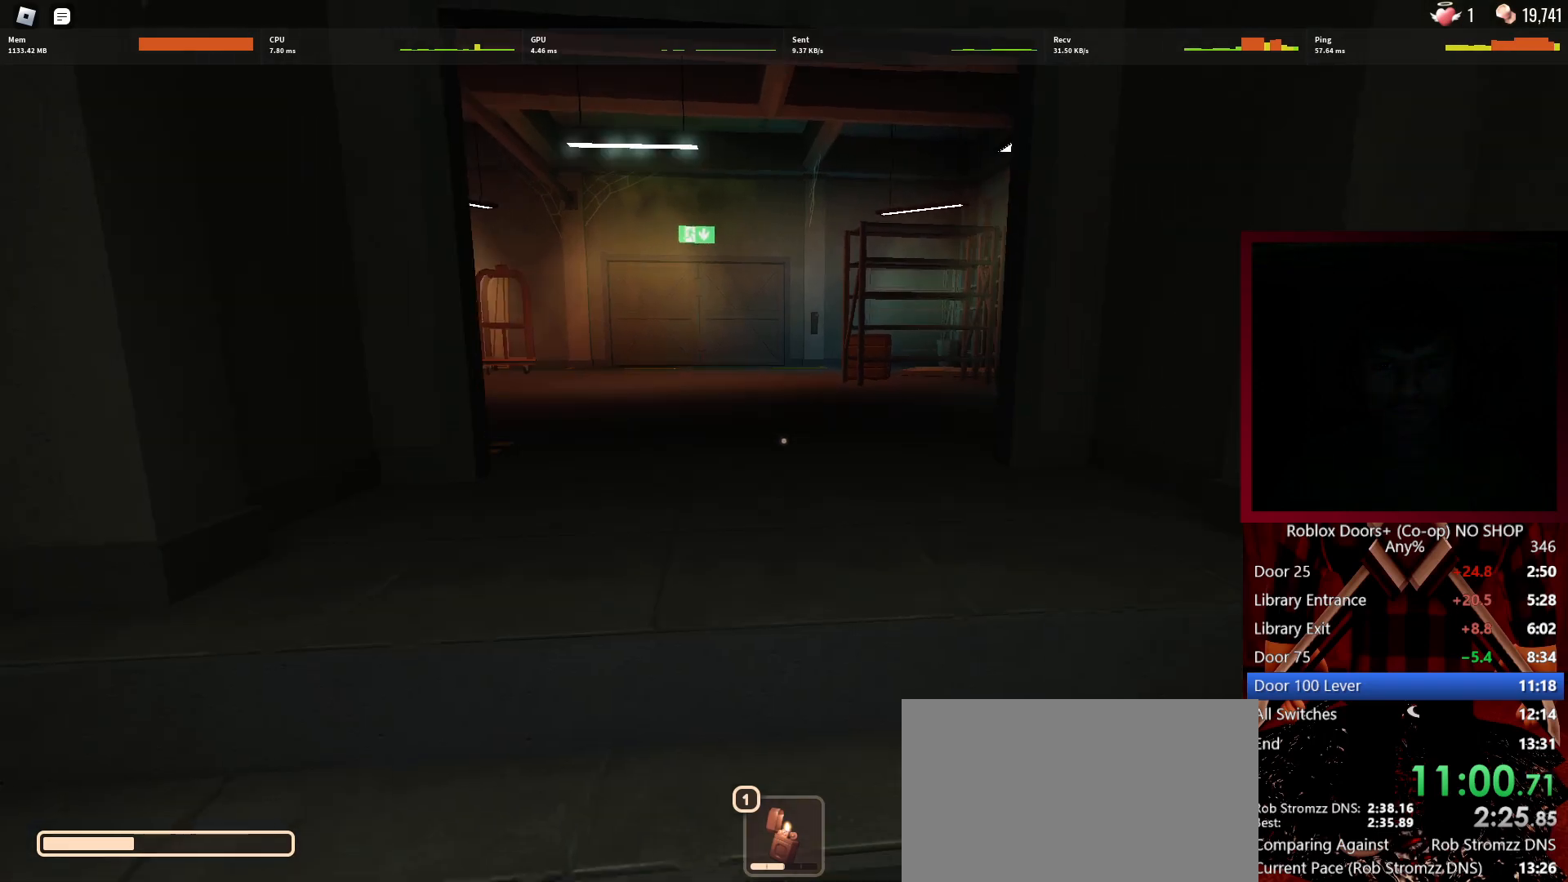
{"keys": ["w"], "mouse": [], "events": []}
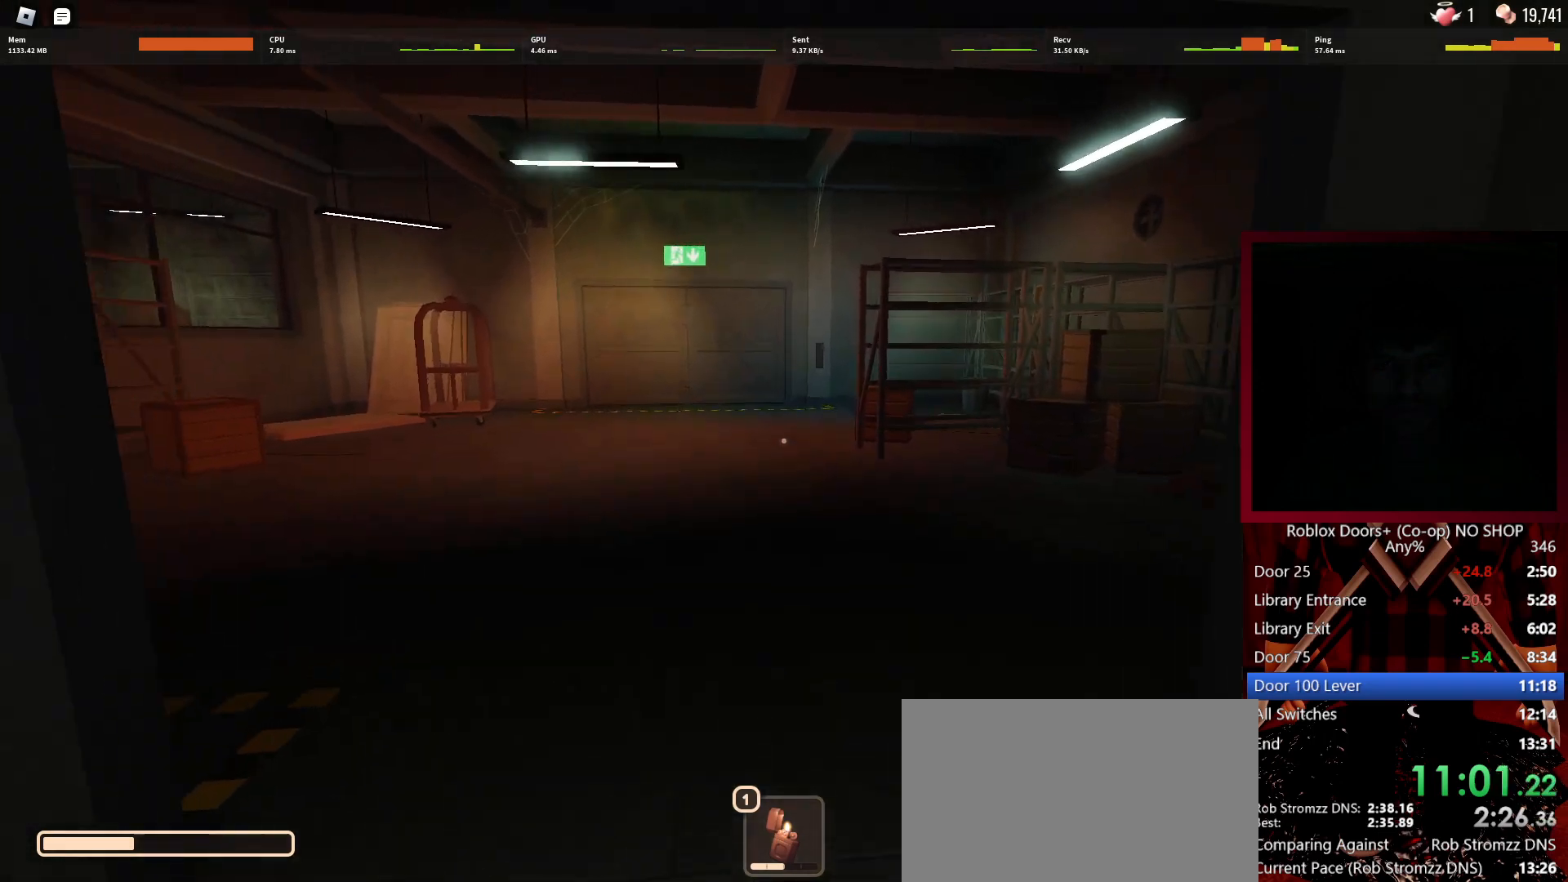
{"keys": ["w"], "mouse": [], "events": []}
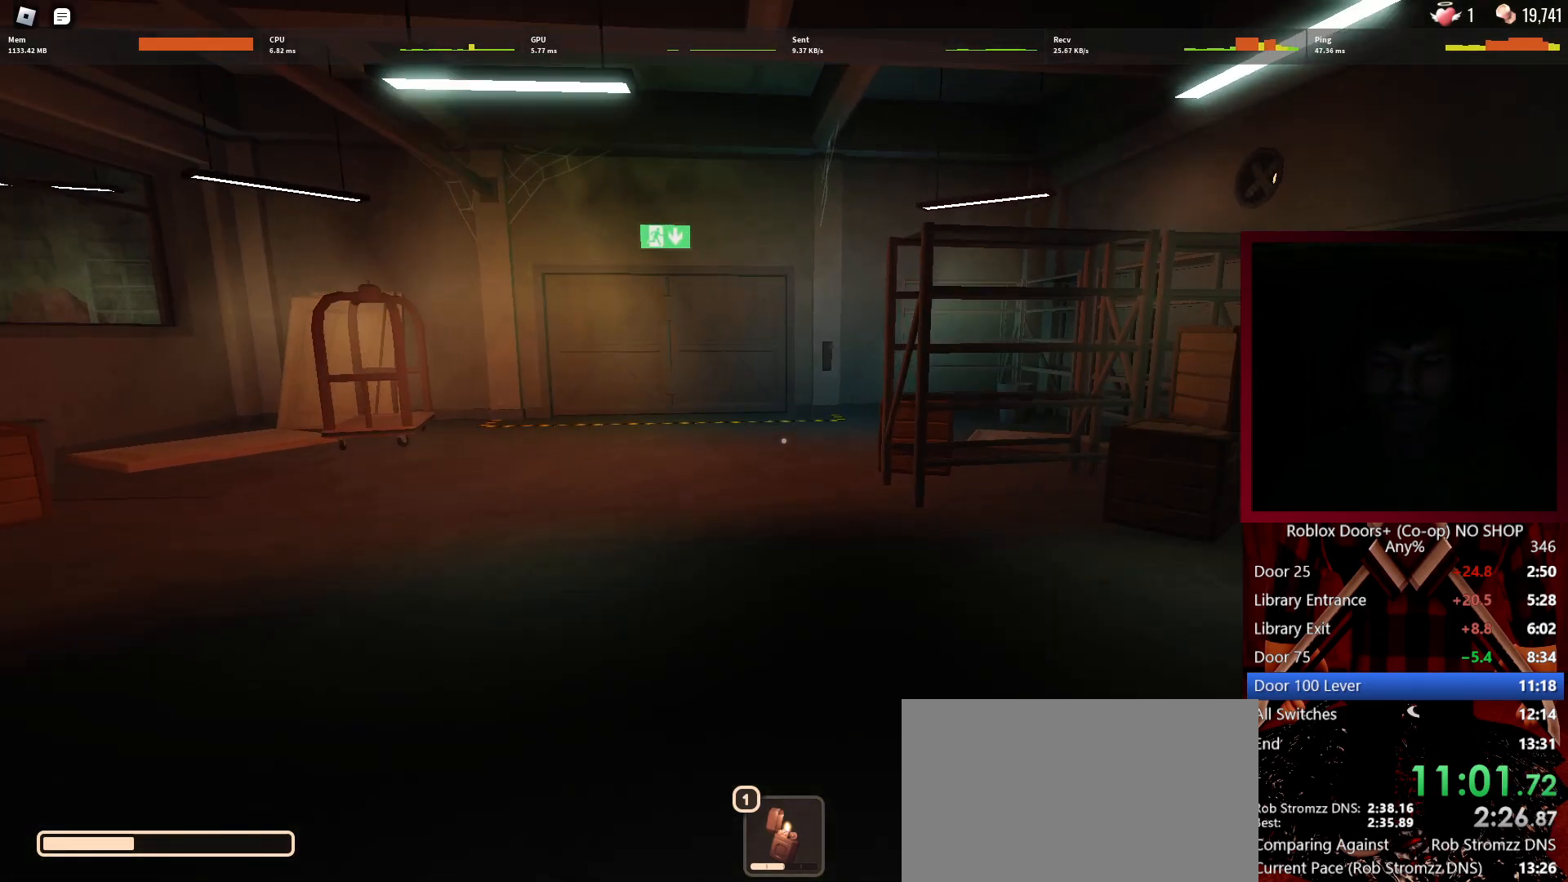
{"keys": ["w"], "mouse": [], "events": []}
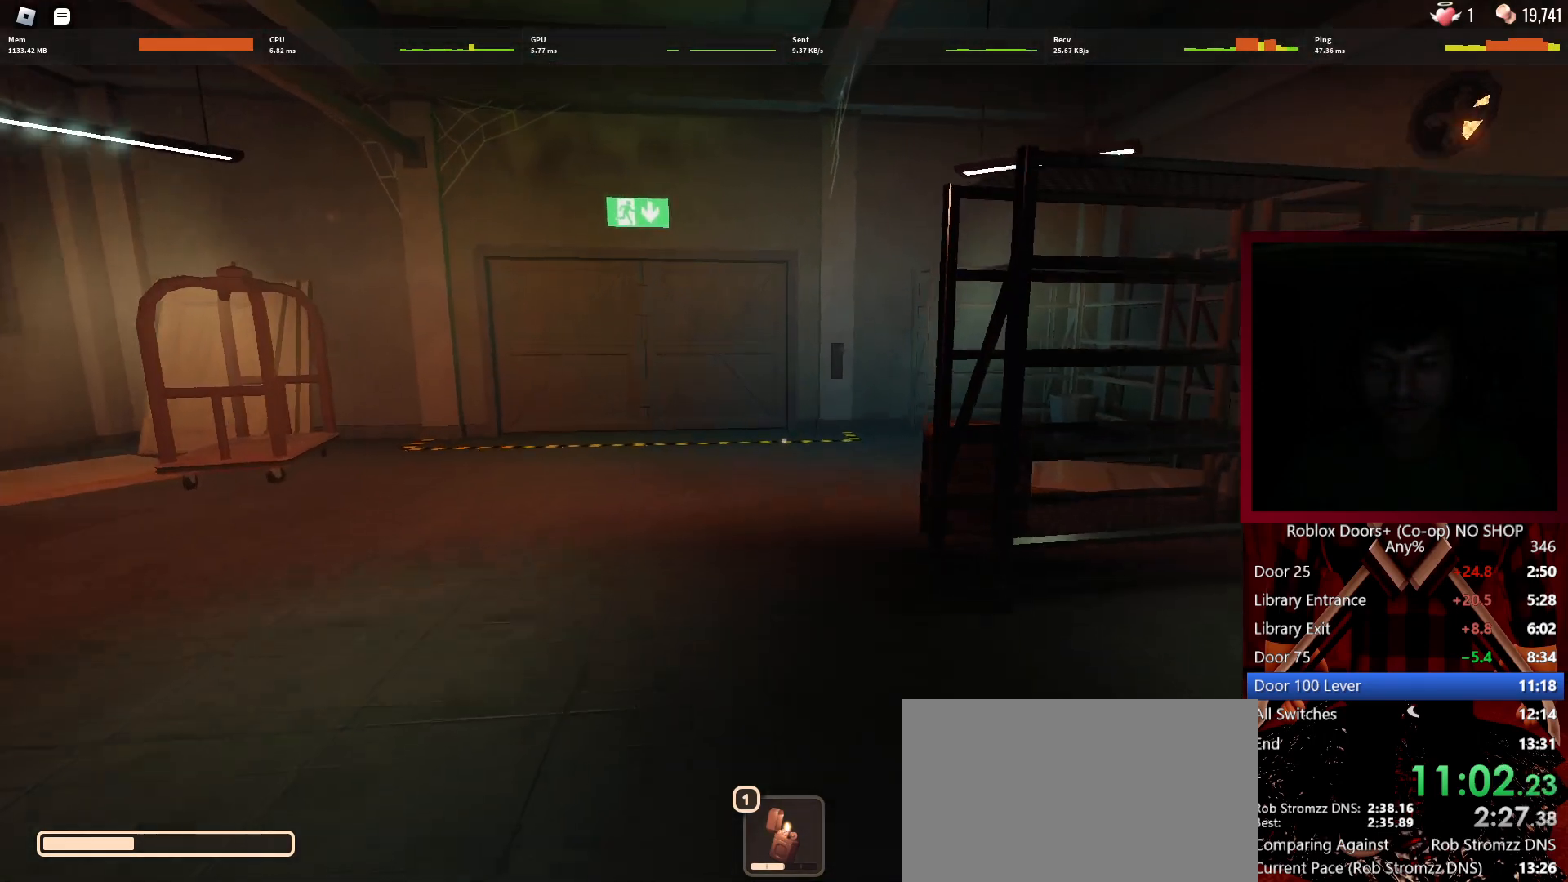
{"keys": ["w"], "mouse": [], "events": [[67, "e", "down"], [150, "e", "up"], [250, "e", "down"], [350, "e", "up"], [383, "e", "down"], [483, "e", "up"]]}
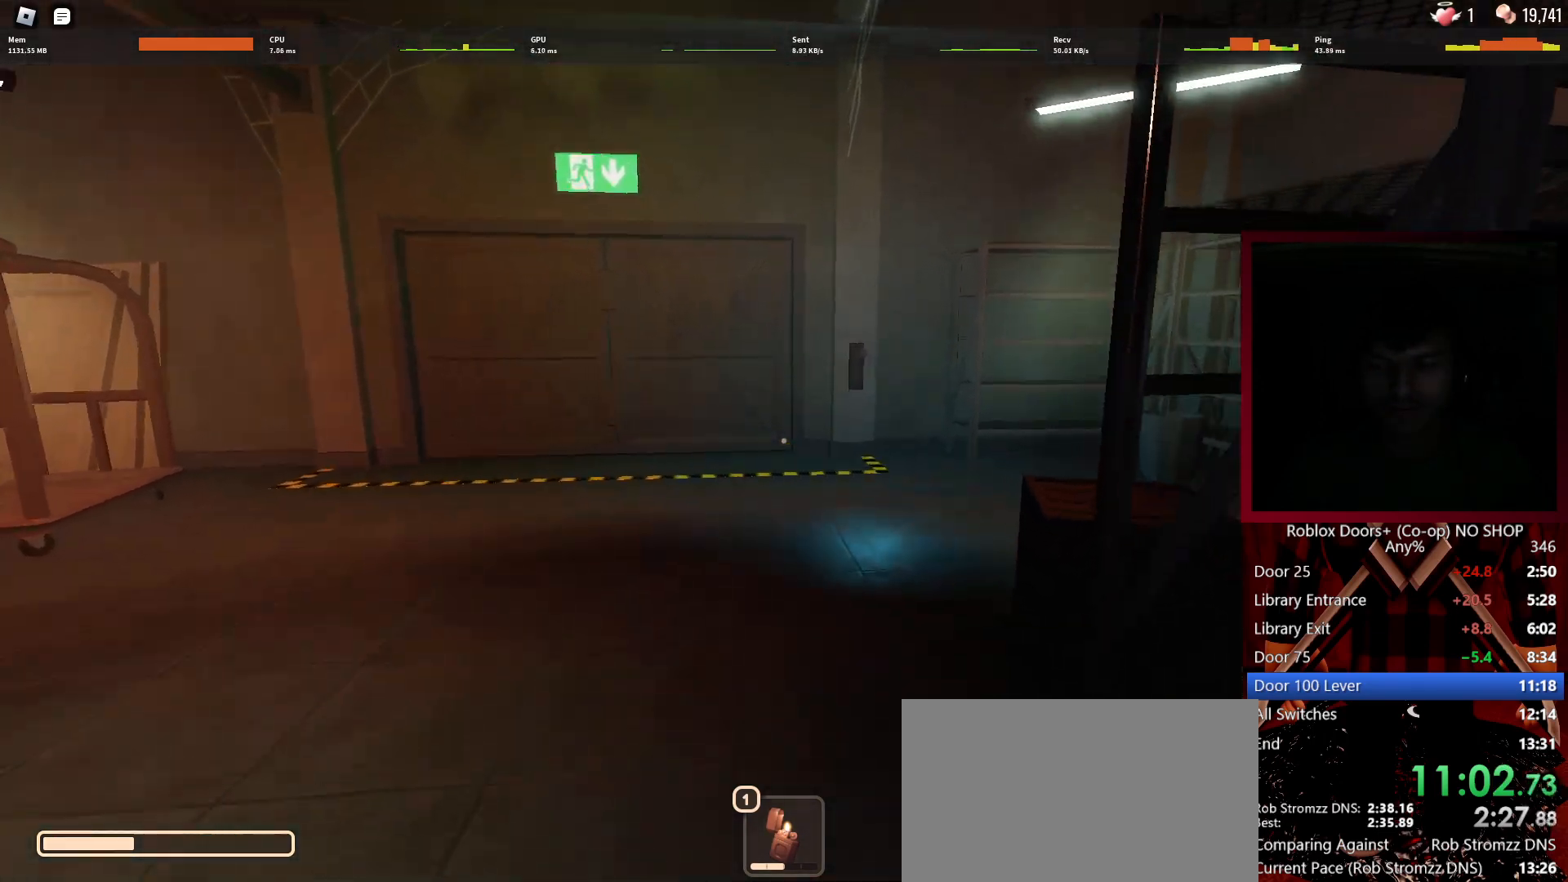
{"keys": ["e", "w"], "mouse": [], "events": [[33, "e", "down"], [117, "e", "up"], [217, "e", "down"], [267, "e", "up"], [317, "e", "down"], [417, "e", "up"], [450, "e", "down"]]}
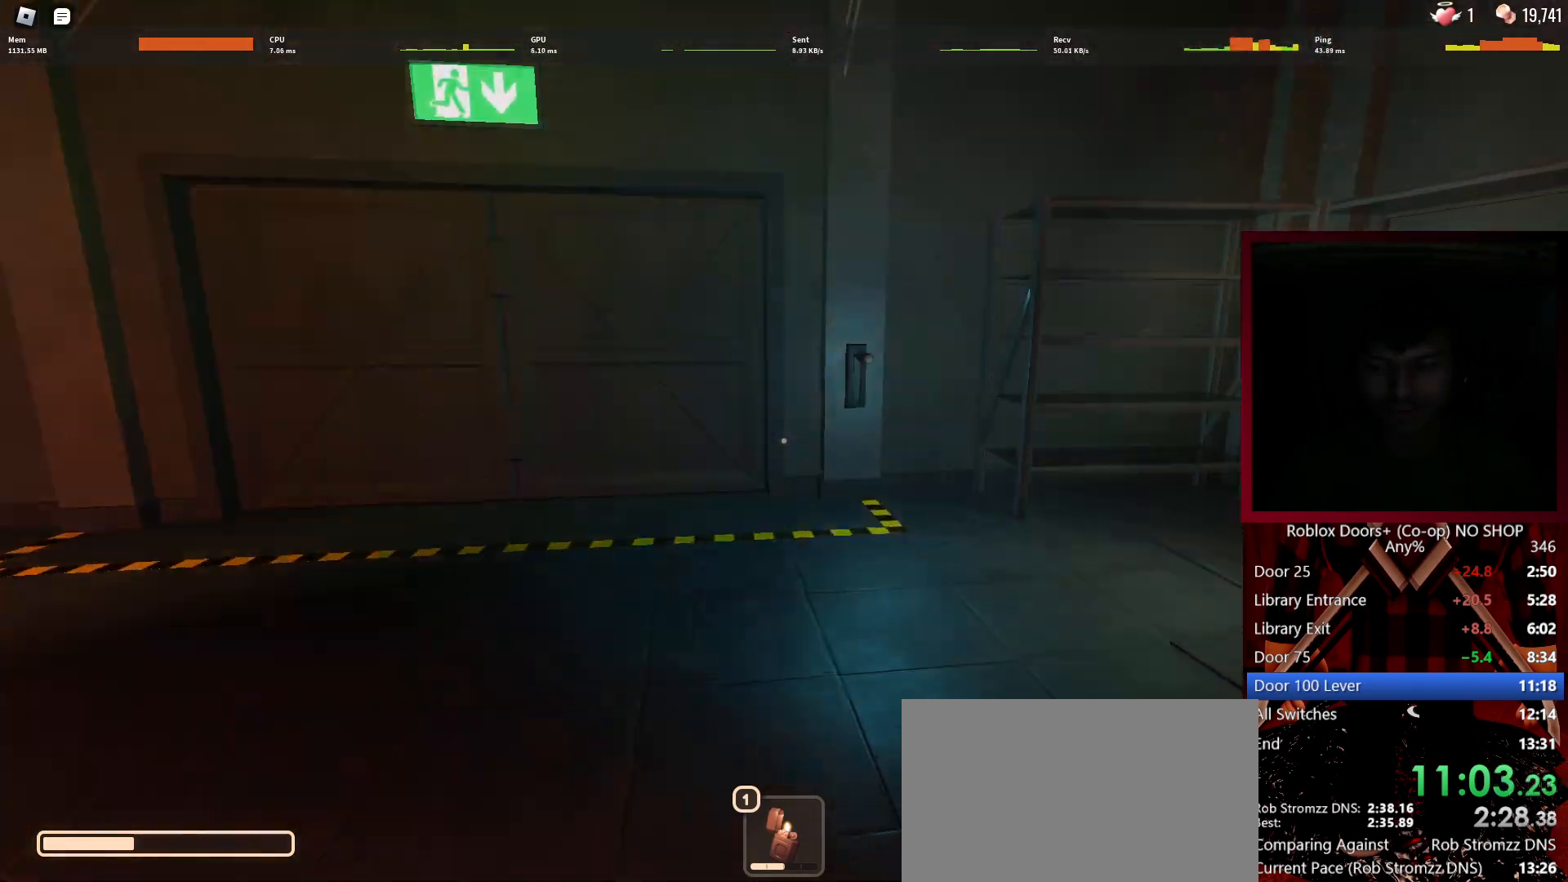
{"keys": ["e", "w"], "mouse": [], "events": [[50, "e", "up"], [133, "e", "down"], [233, "e", "up"], [283, "e", "down"], [367, "e", "up"], [417, "e", "down"]]}
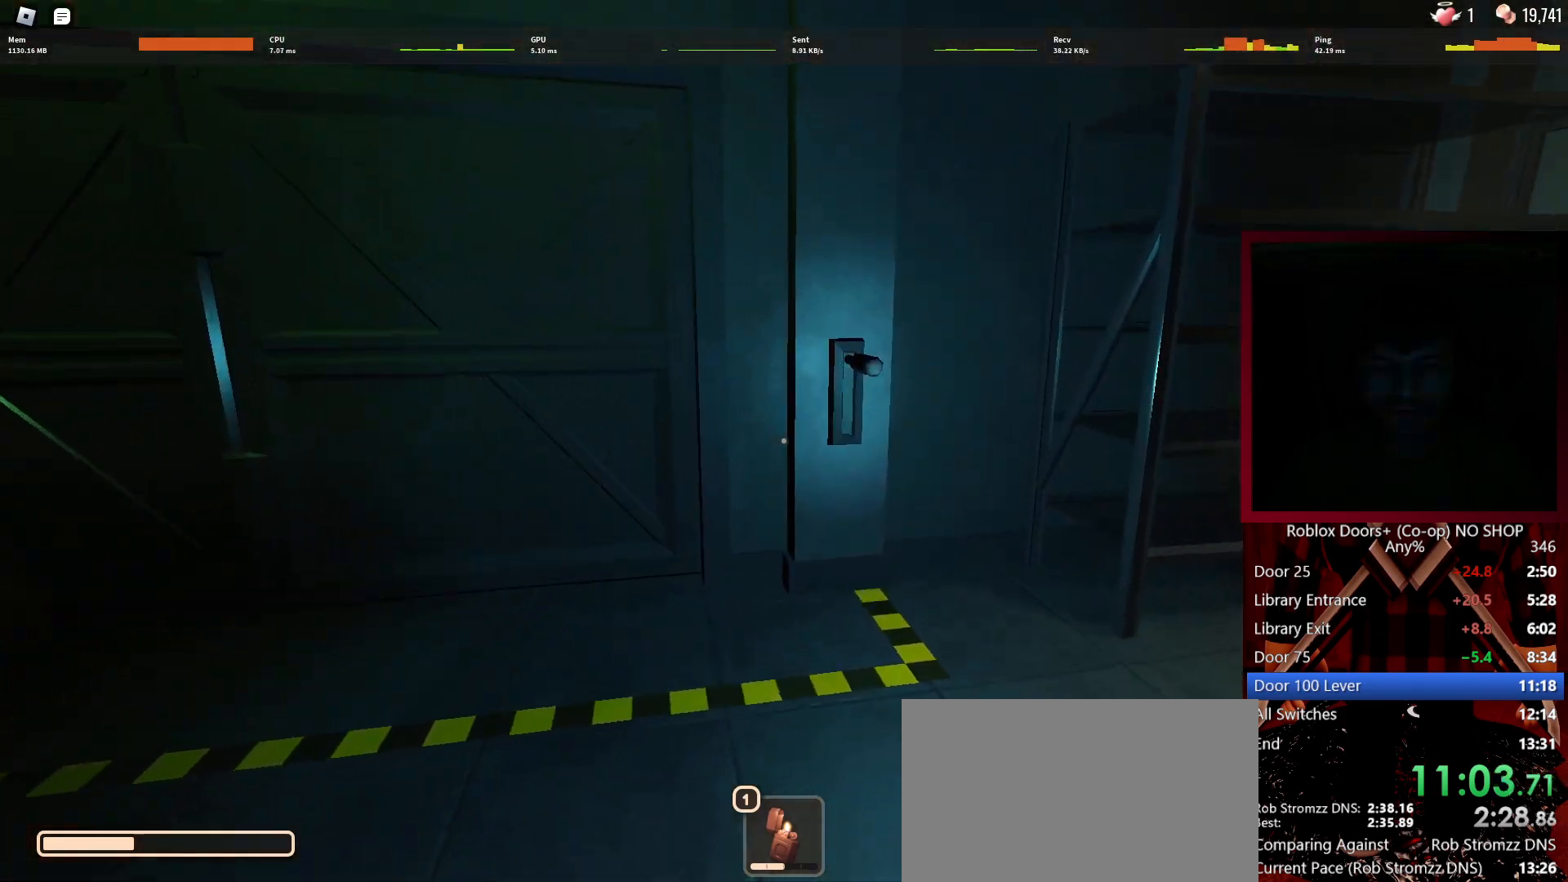
{"keys": ["e", "w"], "mouse": [], "events": [[17, "e", "up"], [67, "e", "down"], [150, "e", "up"], [200, "e", "down"], [300, "e", "up"], [400, "e", "down"], [433, "e", "up"], [483, "e", "down"]]}
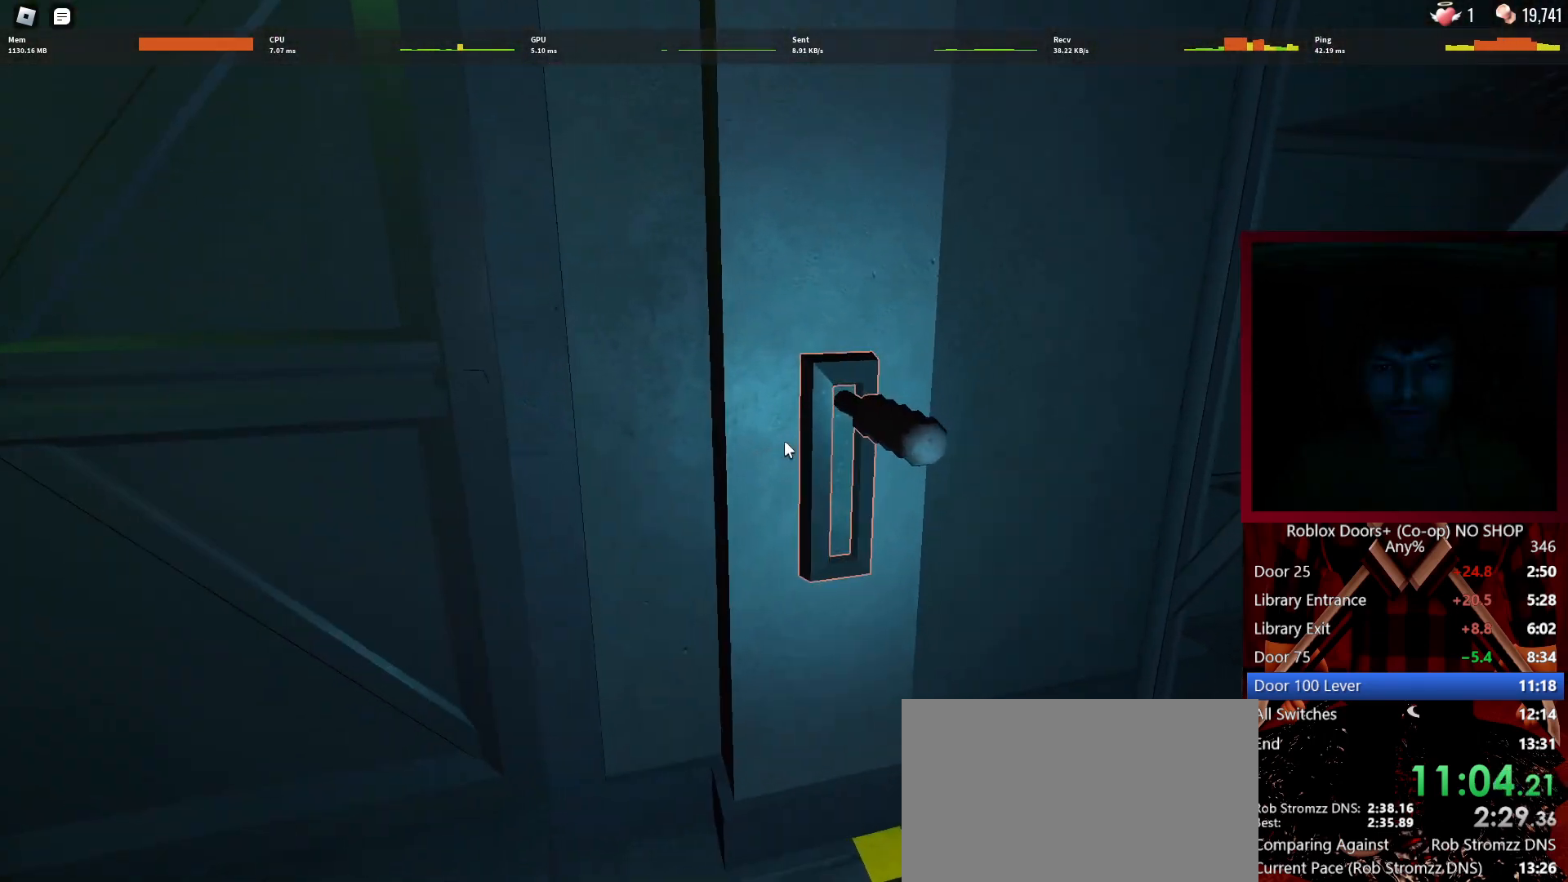
{"keys": [], "mouse": [], "events": [[83, "e", "up"], [117, "w", "up"], [267, "v", "down"], [350, "v", "up"]]}